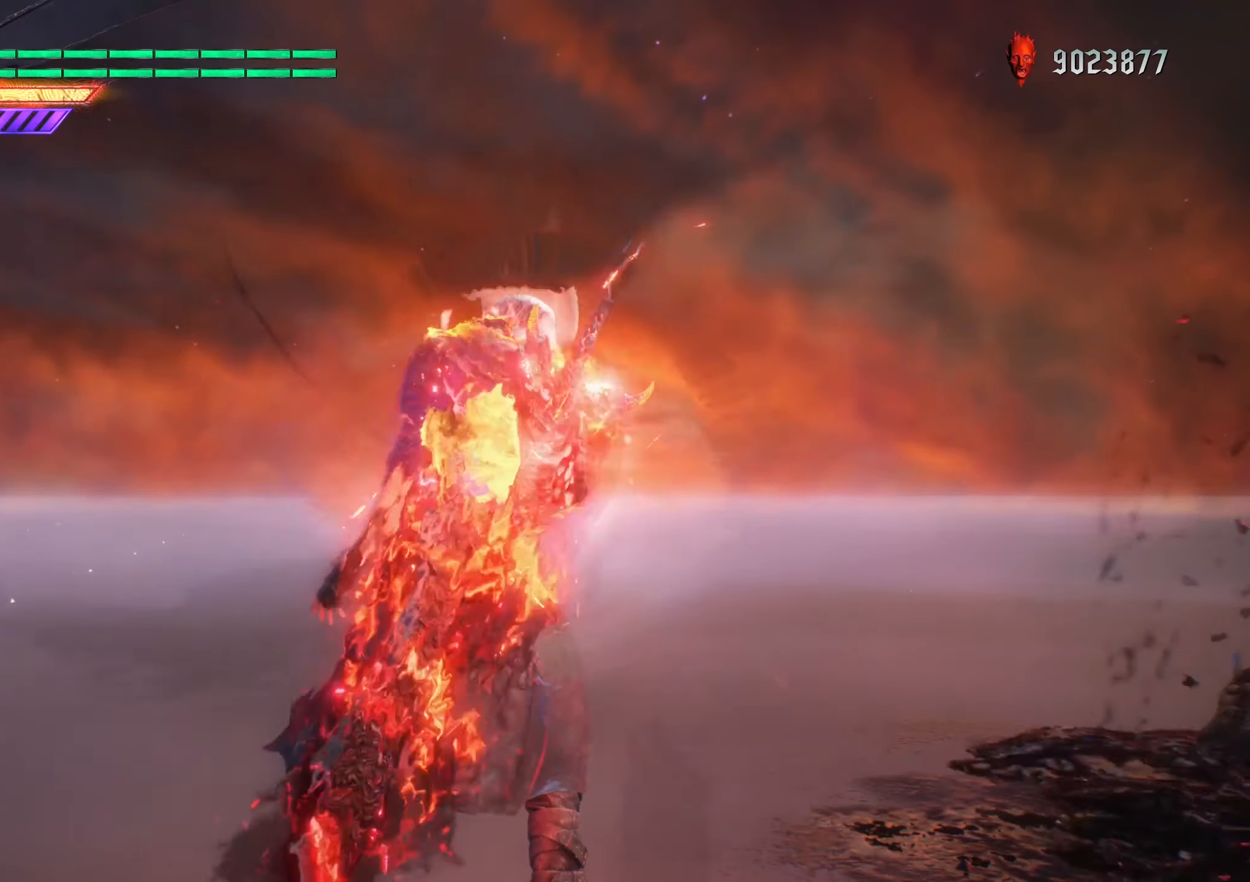
Gameplay with a controller (Xbox layout); each line is a JSON object with the inputs held at the frame after it. "events" lists button and stick changes between this image and that frame as [ms after this image, input, new state], when the widget could be followed in between. Not read: L3 R1 R3.
{"buttons": ["R2"], "left_stick": "center", "right_stick": "center", "events": [[150, "left_stick", "down-left"], [234, "Y", "up"], [334, "left_stick", "center"]]}
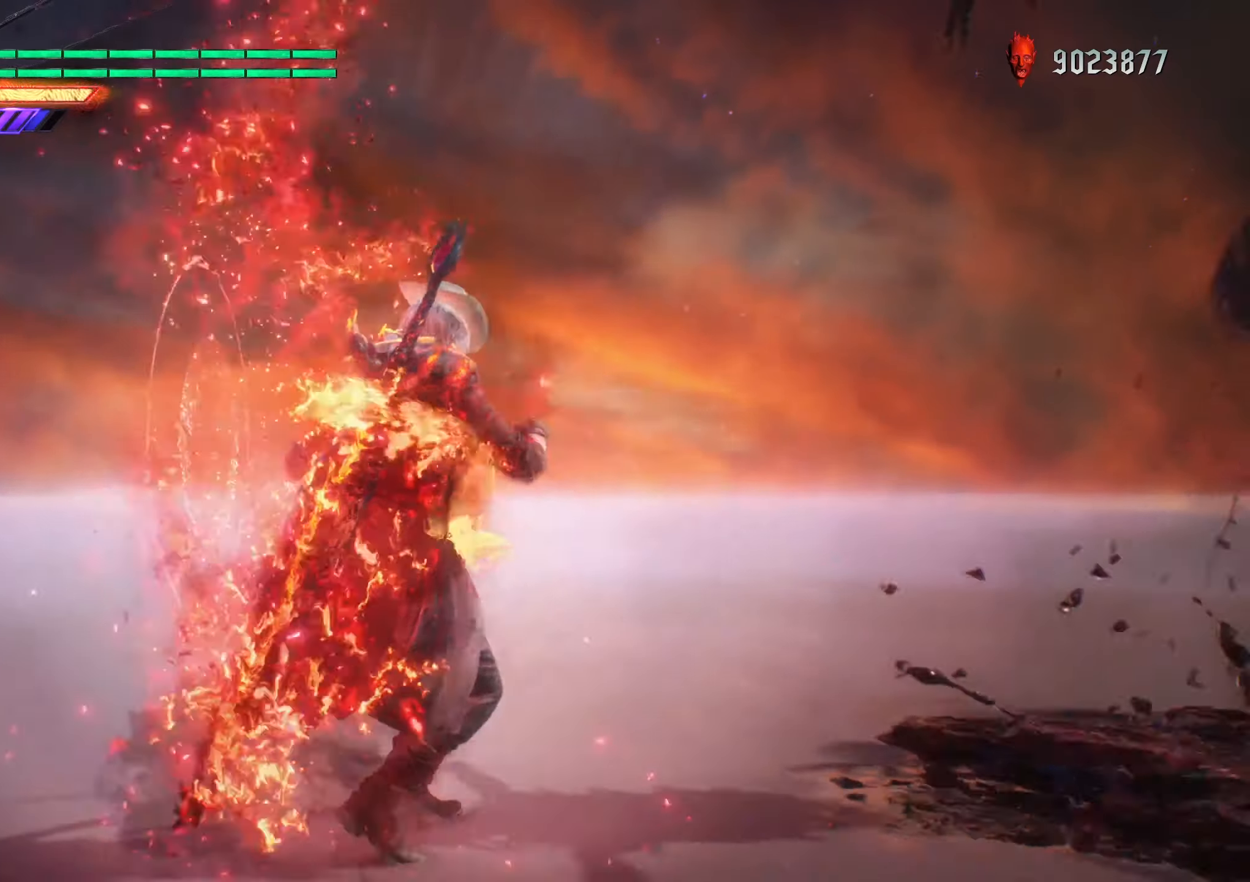
{"buttons": ["R2"], "left_stick": "center", "right_stick": "center", "events": [[100, "L2", "down"], [250, "L2", "up"], [334, "L2", "down"], [450, "L2", "up"]]}
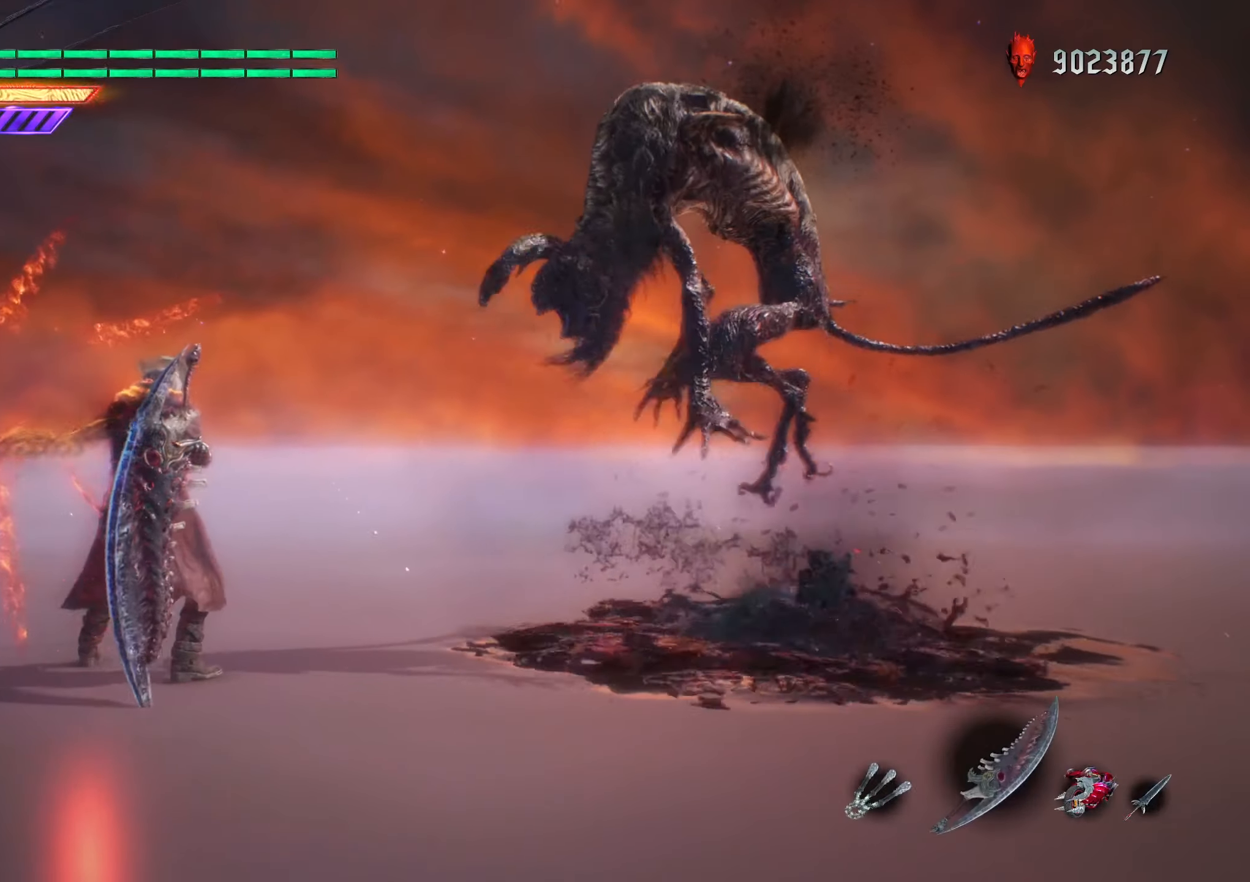
{"buttons": ["L2", "R2"], "left_stick": "center", "right_stick": "center", "events": [[450, "L2", "down"]]}
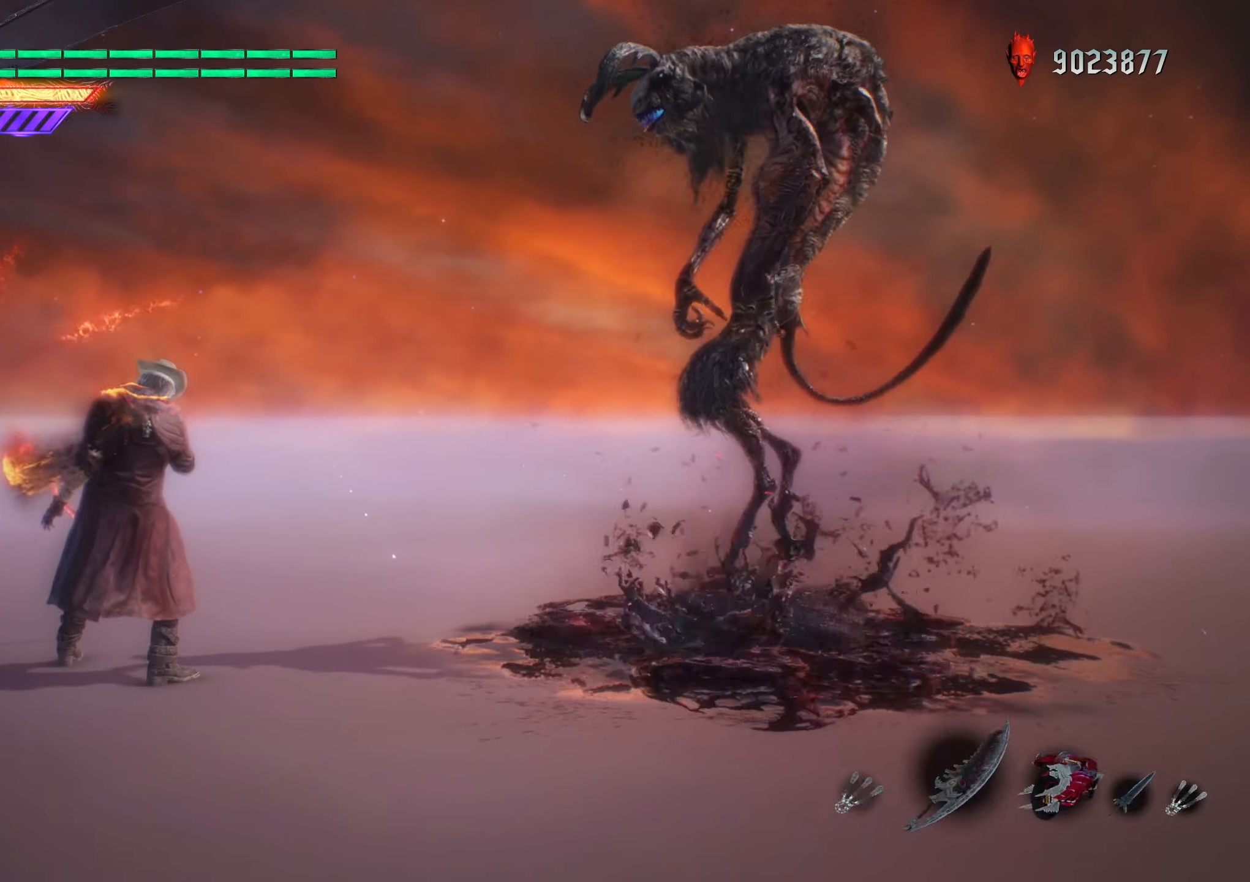
{"buttons": ["R2"], "left_stick": "down-left", "right_stick": "center", "events": [[50, "L2", "up"], [100, "left_stick", "down-left"], [217, "B", "down"], [350, "B", "up"]]}
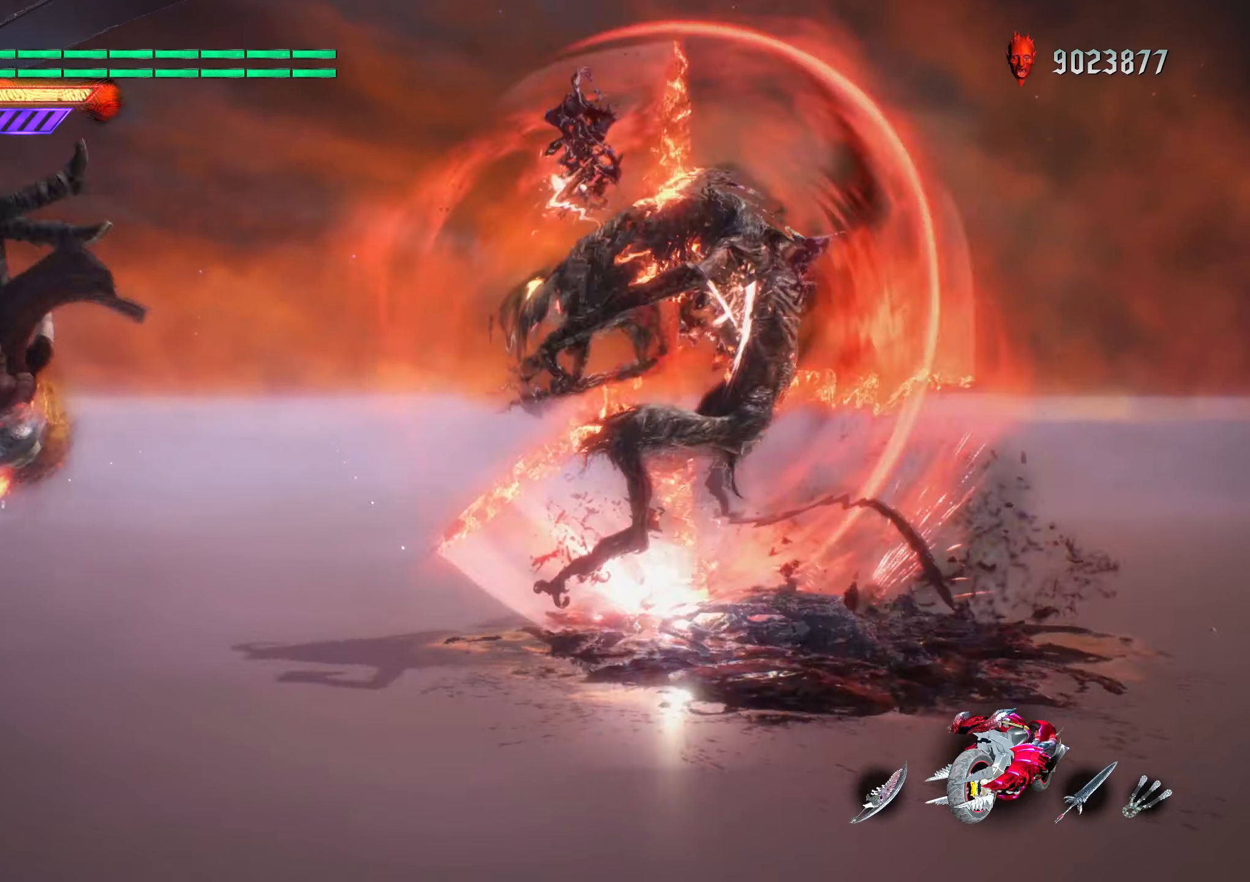
{"buttons": ["R2"], "left_stick": "down-left", "right_stick": "center", "events": [[50, "L2", "down"], [200, "L2", "up"]]}
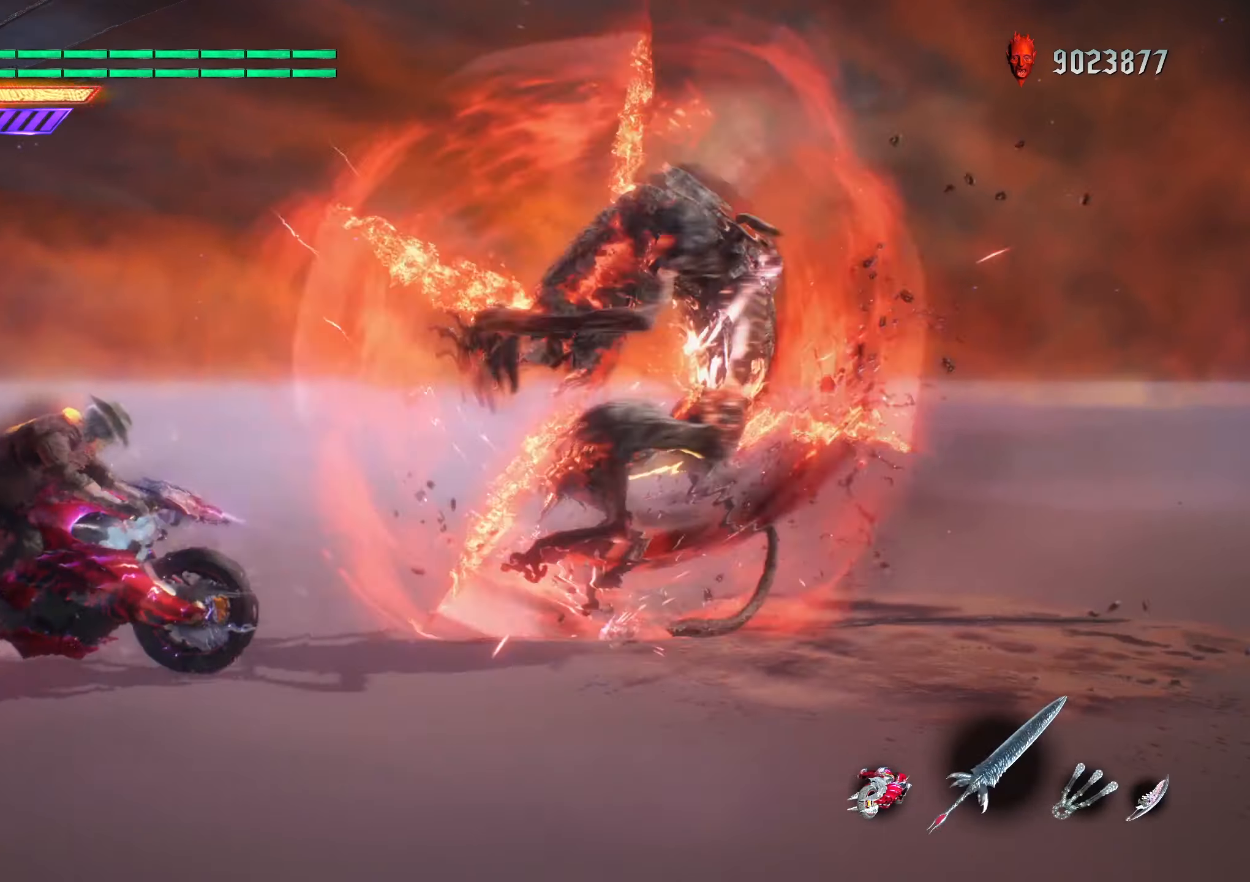
{"buttons": ["R2"], "left_stick": "center", "right_stick": "center", "events": [[84, "right_stick", "down-left"], [217, "right_stick", "center"], [450, "left_stick", "center"]]}
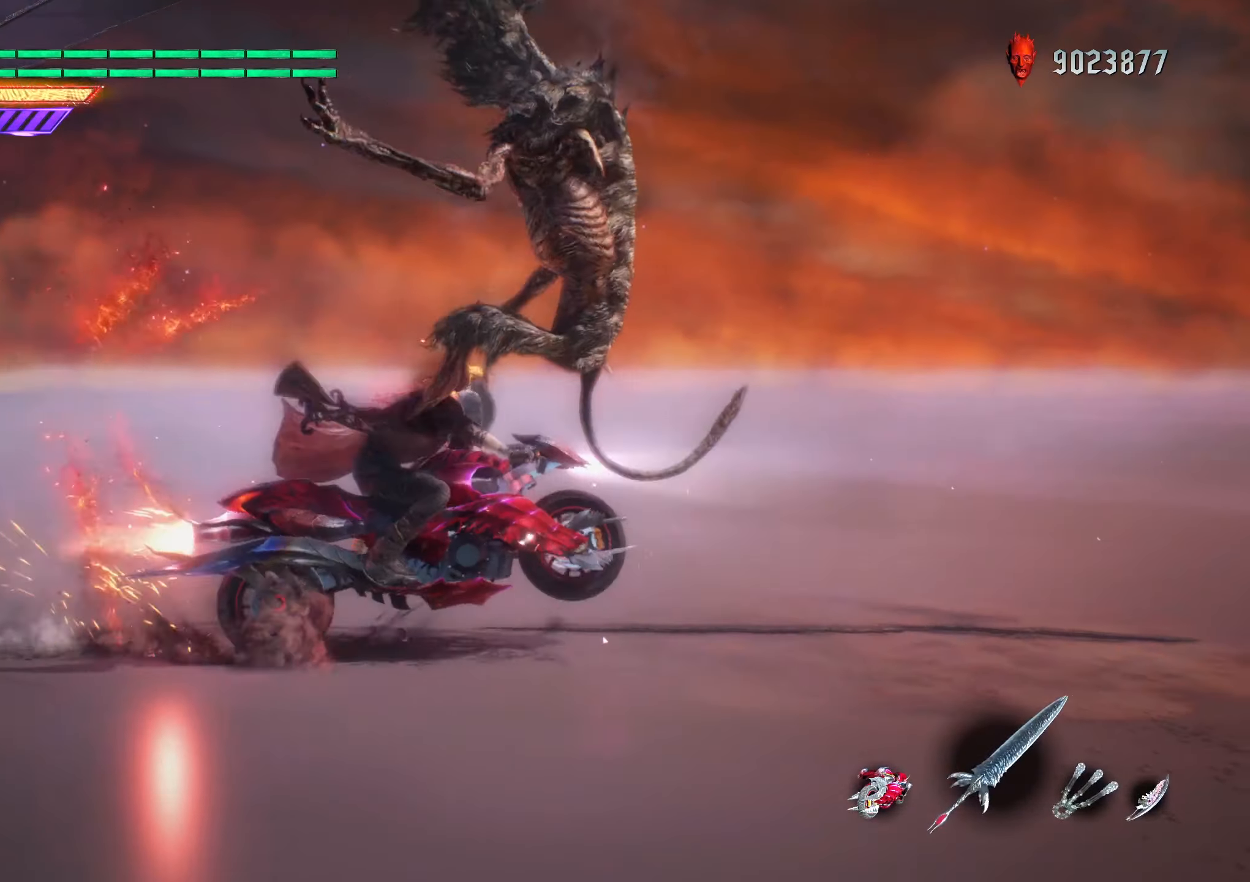
{"buttons": ["R2"], "left_stick": "center", "right_stick": "center", "events": []}
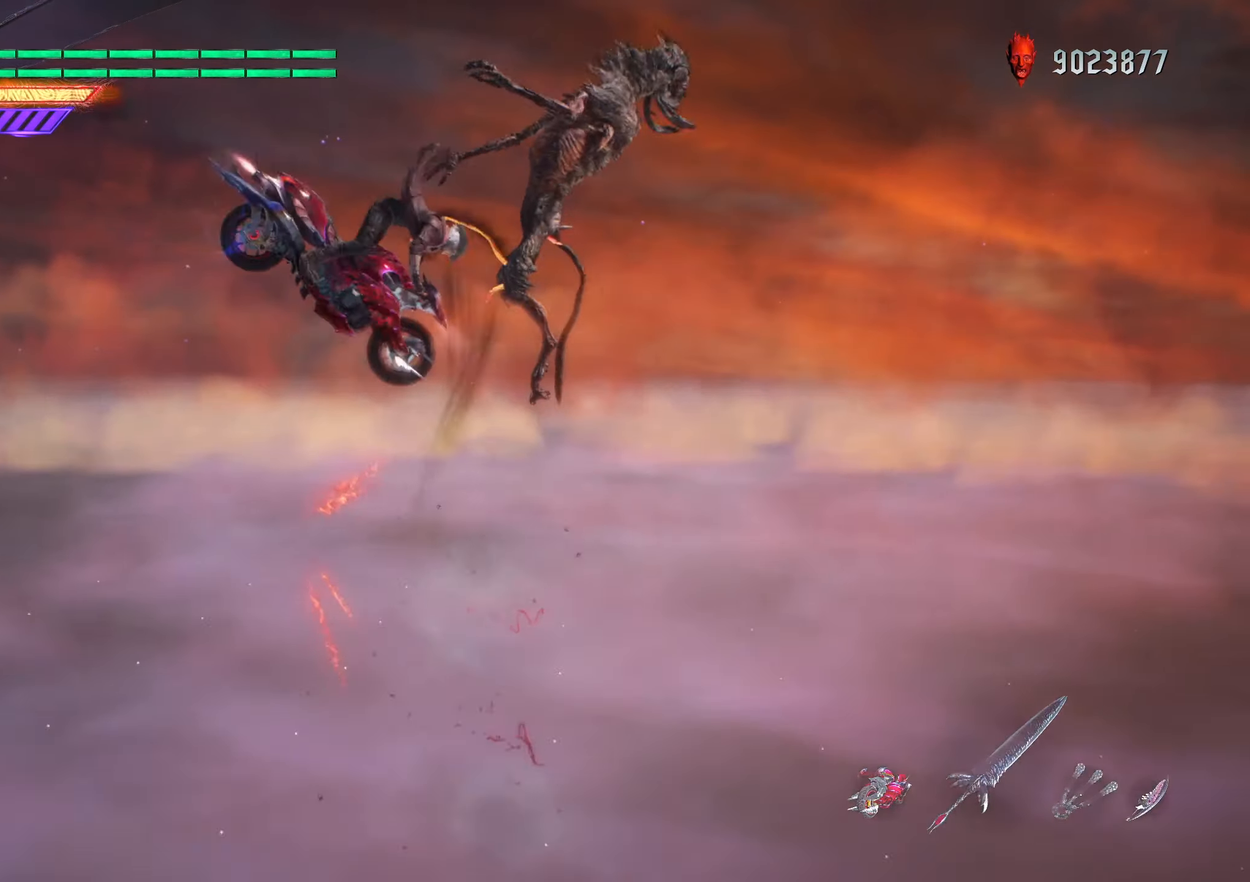
{"buttons": ["R2"], "left_stick": "down-left", "right_stick": "center", "events": [[217, "B", "down"], [317, "B", "up"], [500, "left_stick", "down-left"]]}
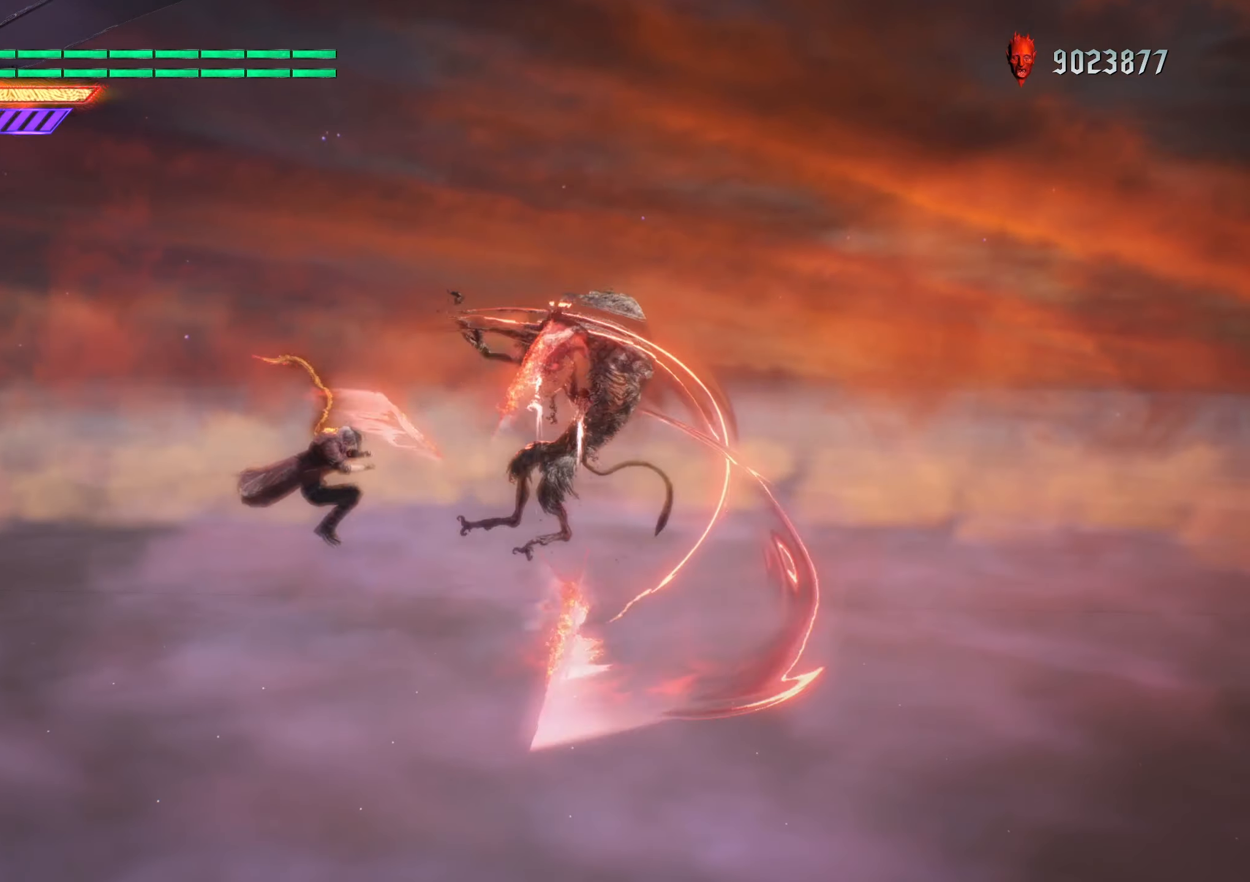
{"buttons": ["R2"], "left_stick": "center", "right_stick": "center", "events": [[84, "X", "down"], [217, "left_stick", "center"], [267, "X", "up"], [334, "DPAD_UP", "down"], [434, "DPAD_UP", "up"]]}